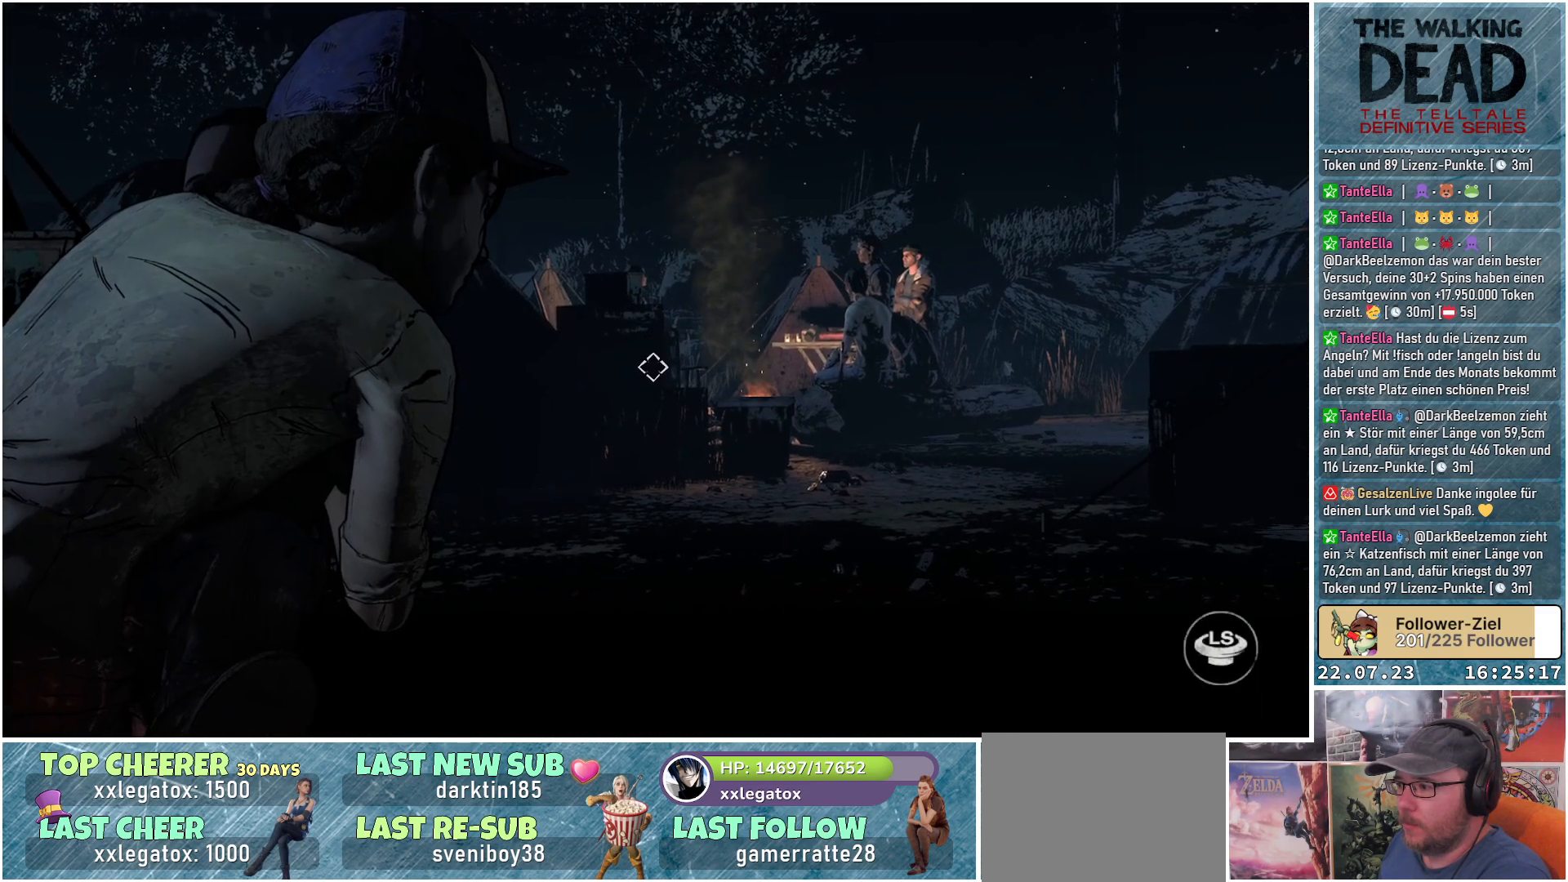
Gameplay with a controller (Xbox layout); each line is a JSON object with the inputs held at the frame after it. "events" lists button and stick changes between this image and that frame as [ms after this image, input, new state], when the widget could be followed in between.
{"buttons": [], "left_stick": "center", "right_stick": "left", "events": [[383, "right_stick", "left"]]}
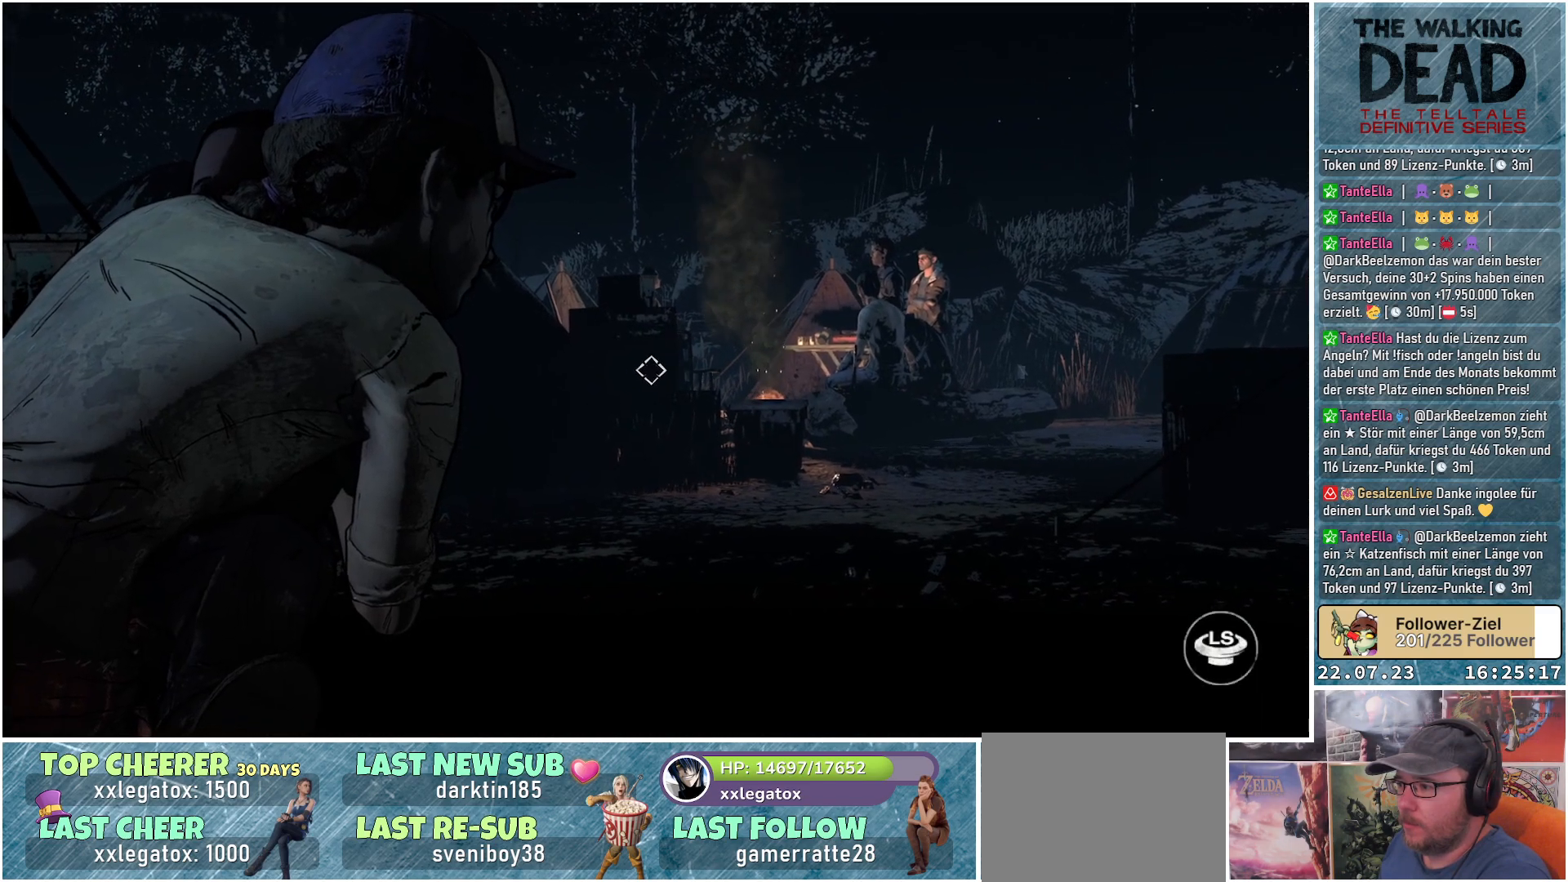
{"buttons": [], "left_stick": "center", "right_stick": "left", "events": []}
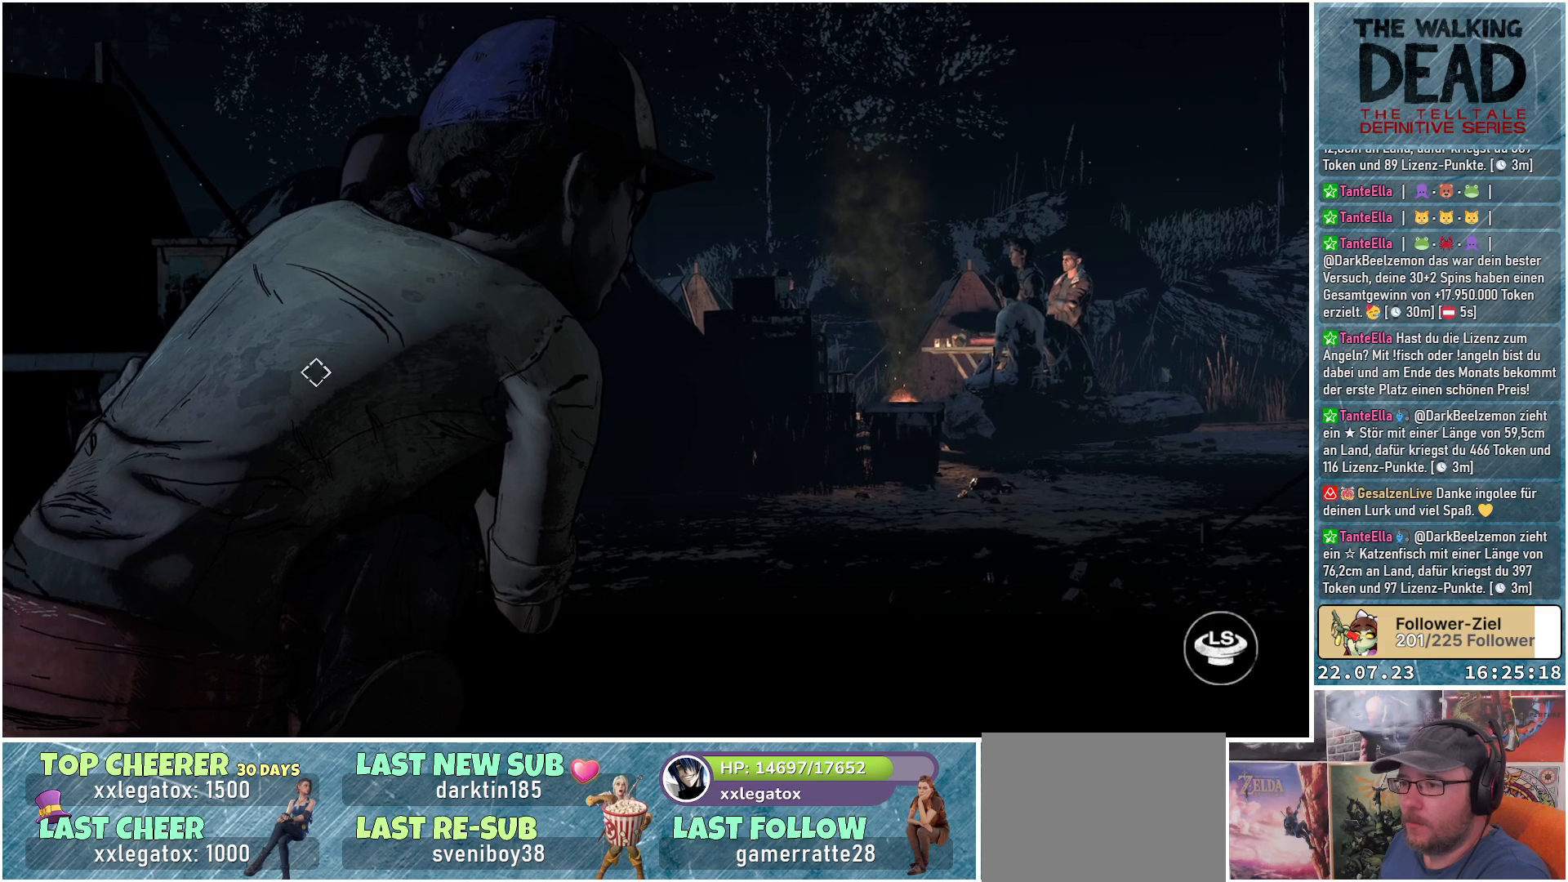
{"buttons": [], "left_stick": "center", "right_stick": "up-right", "events": [[333, "right_stick", "center"], [417, "right_stick", "up-right"]]}
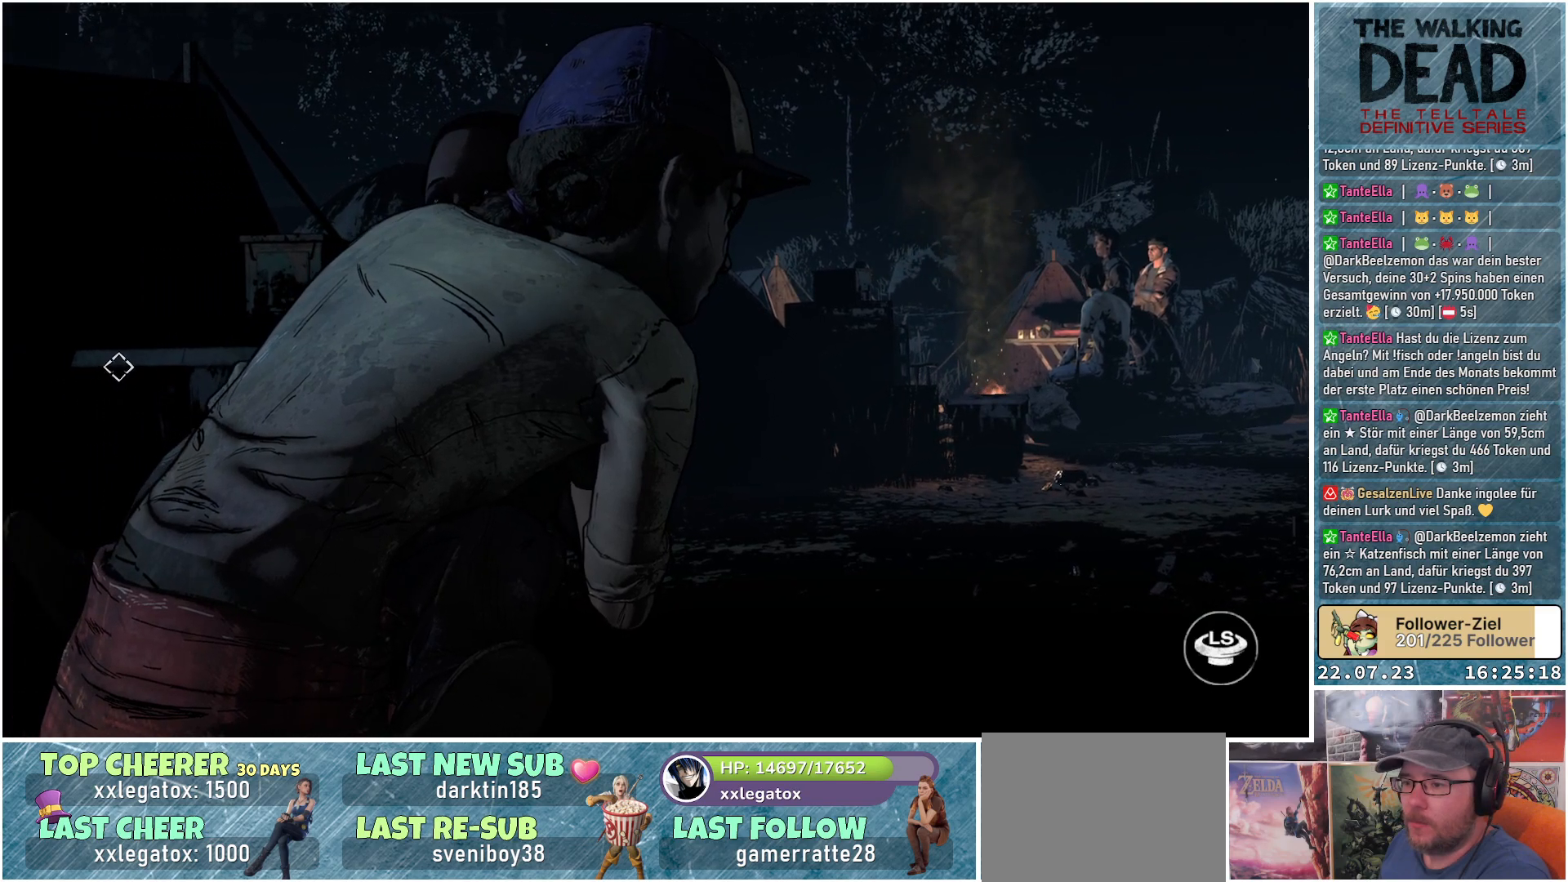
{"buttons": [], "left_stick": "center", "right_stick": "right", "events": [[483, "right_stick", "right"]]}
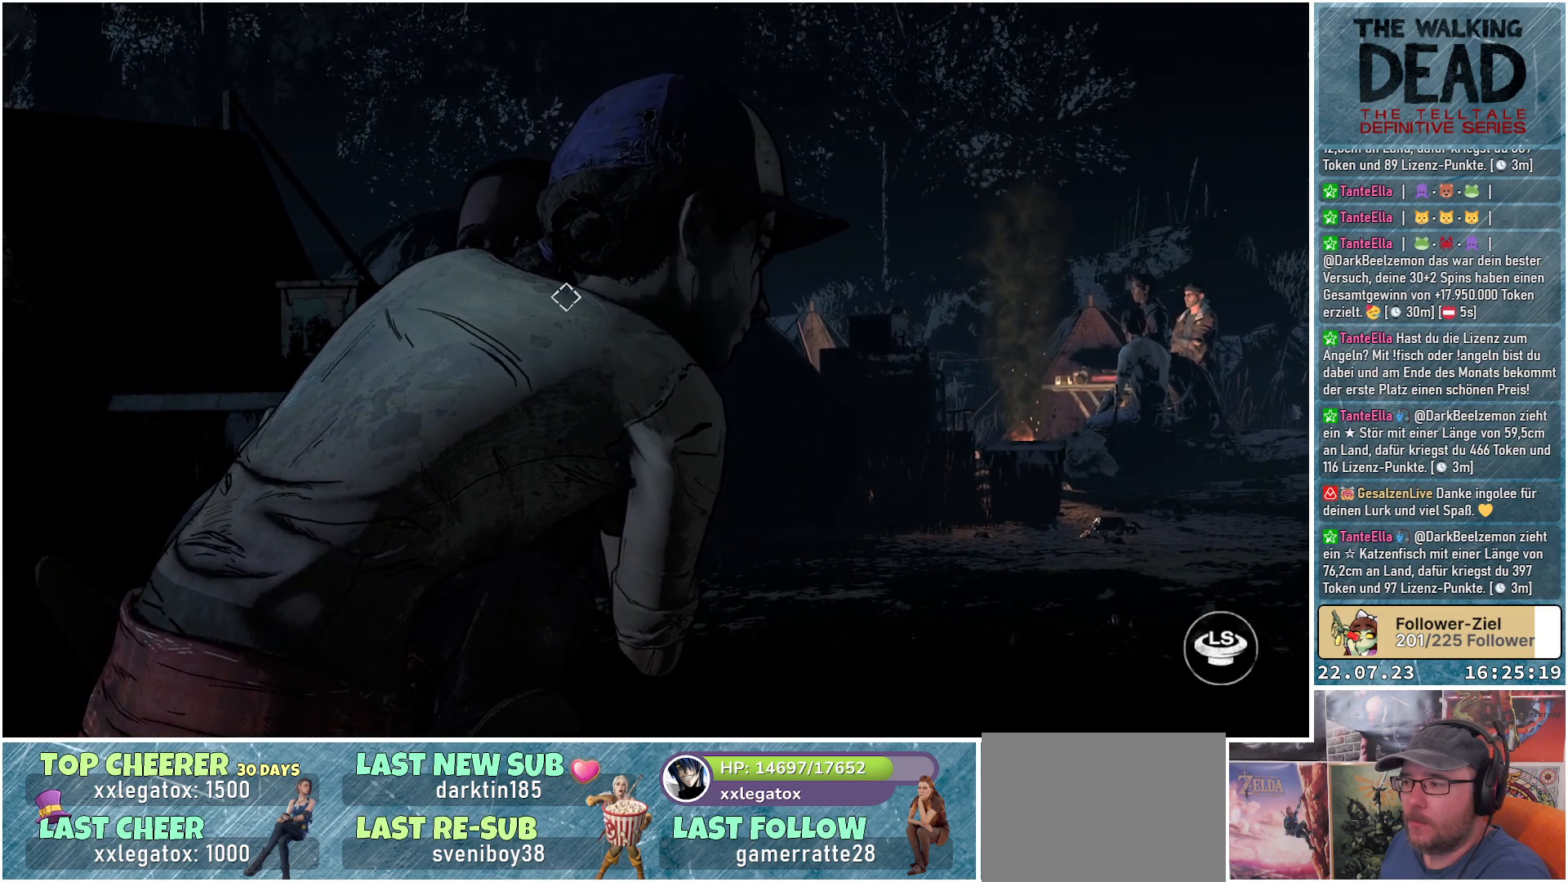
{"buttons": [], "left_stick": "center", "right_stick": "right", "events": []}
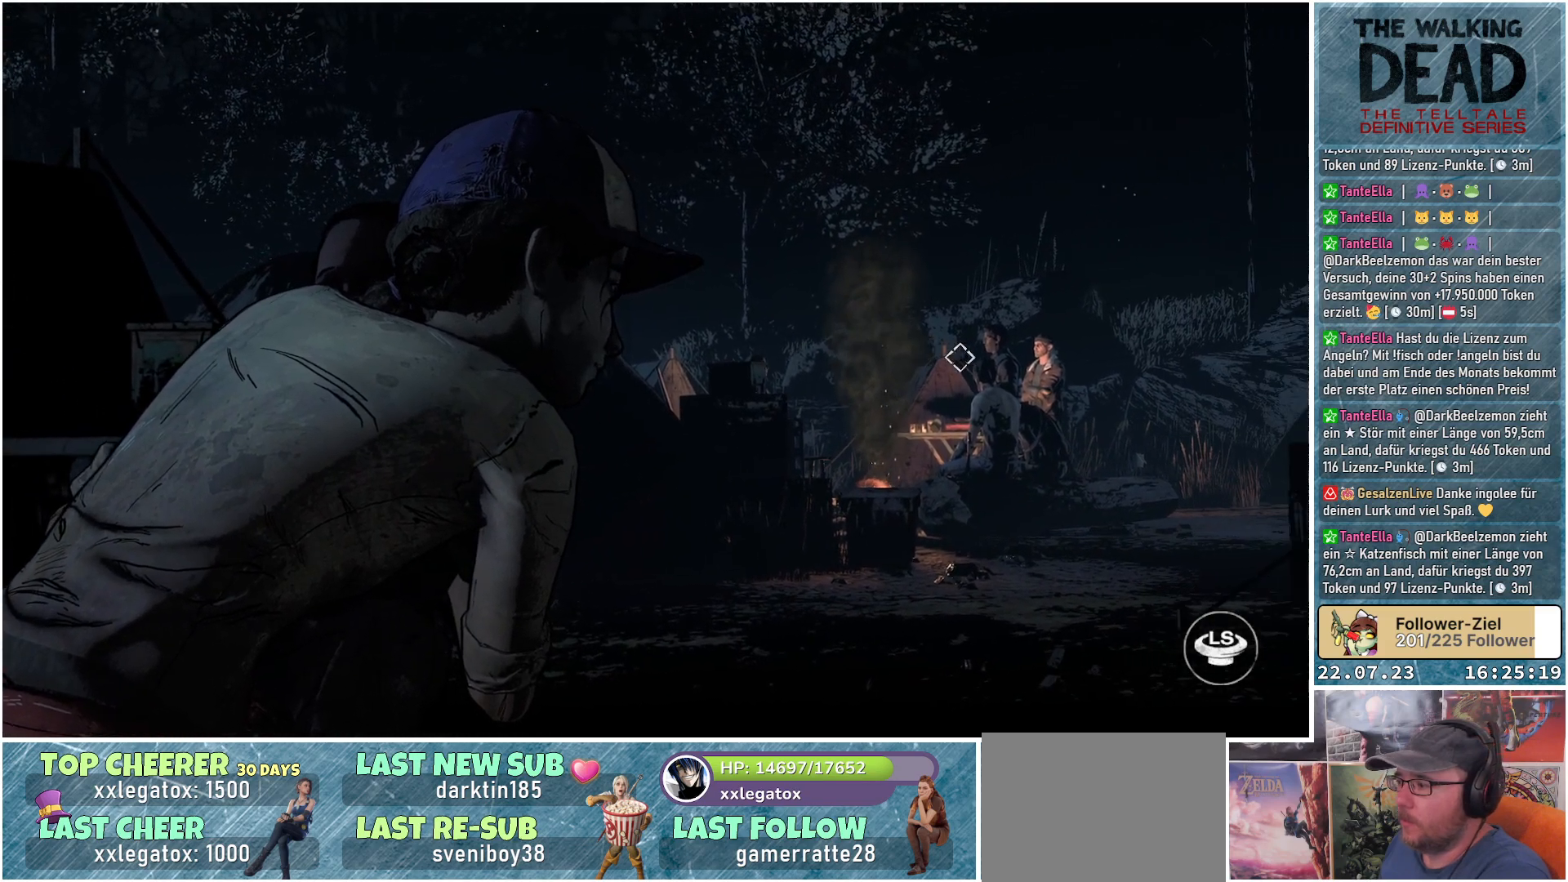
{"buttons": [], "left_stick": "center", "right_stick": "right", "events": []}
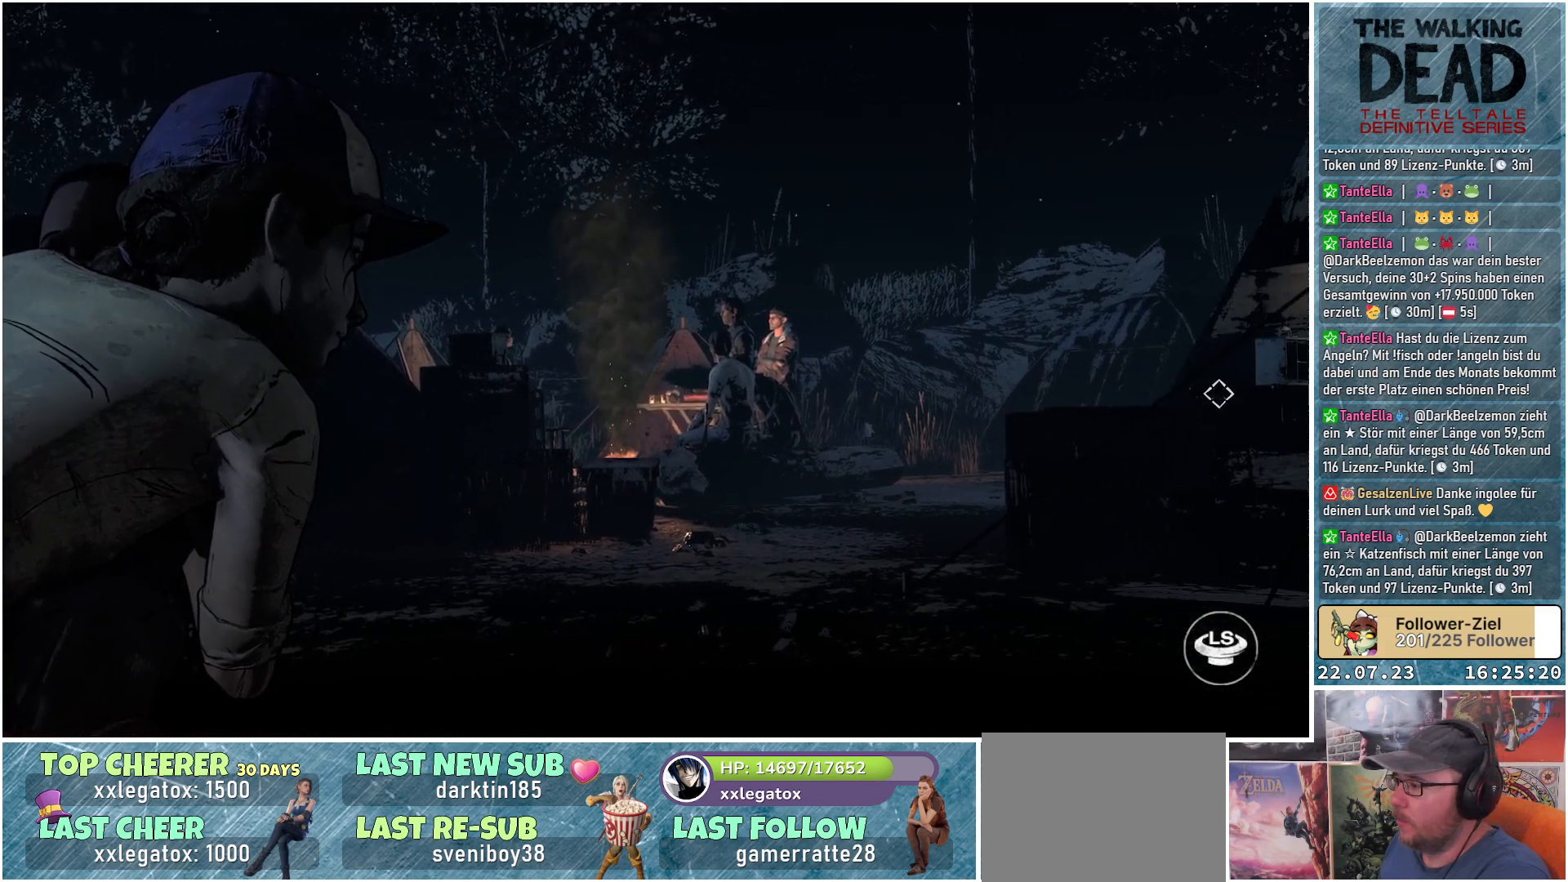
{"buttons": [], "left_stick": "right", "right_stick": "center", "events": [[167, "right_stick", "center"], [233, "left_stick", "right"]]}
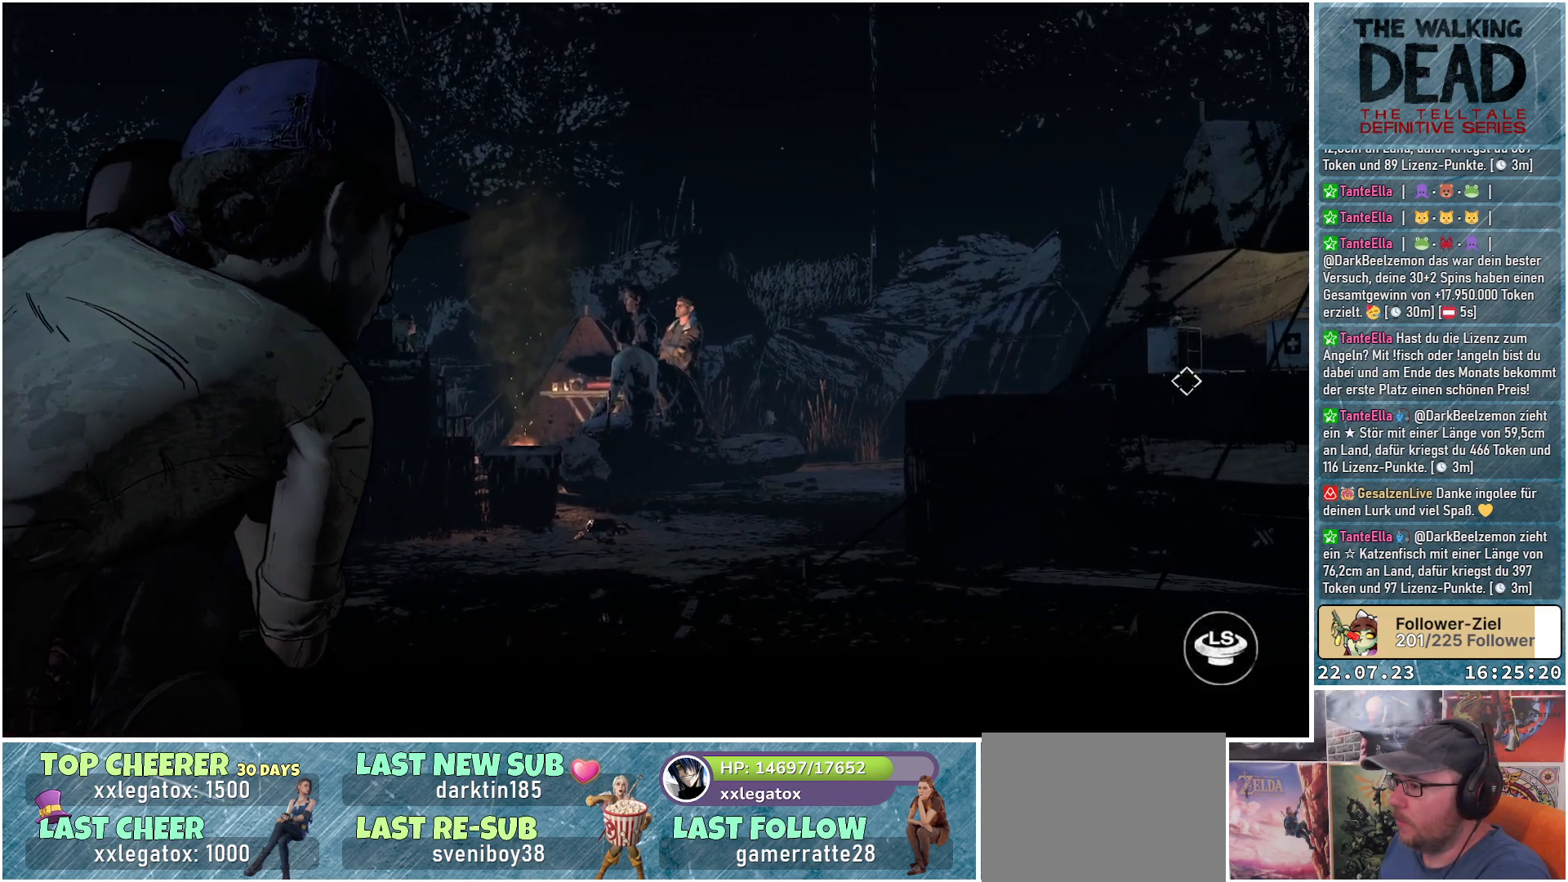
{"buttons": [], "left_stick": "right", "right_stick": "center", "events": []}
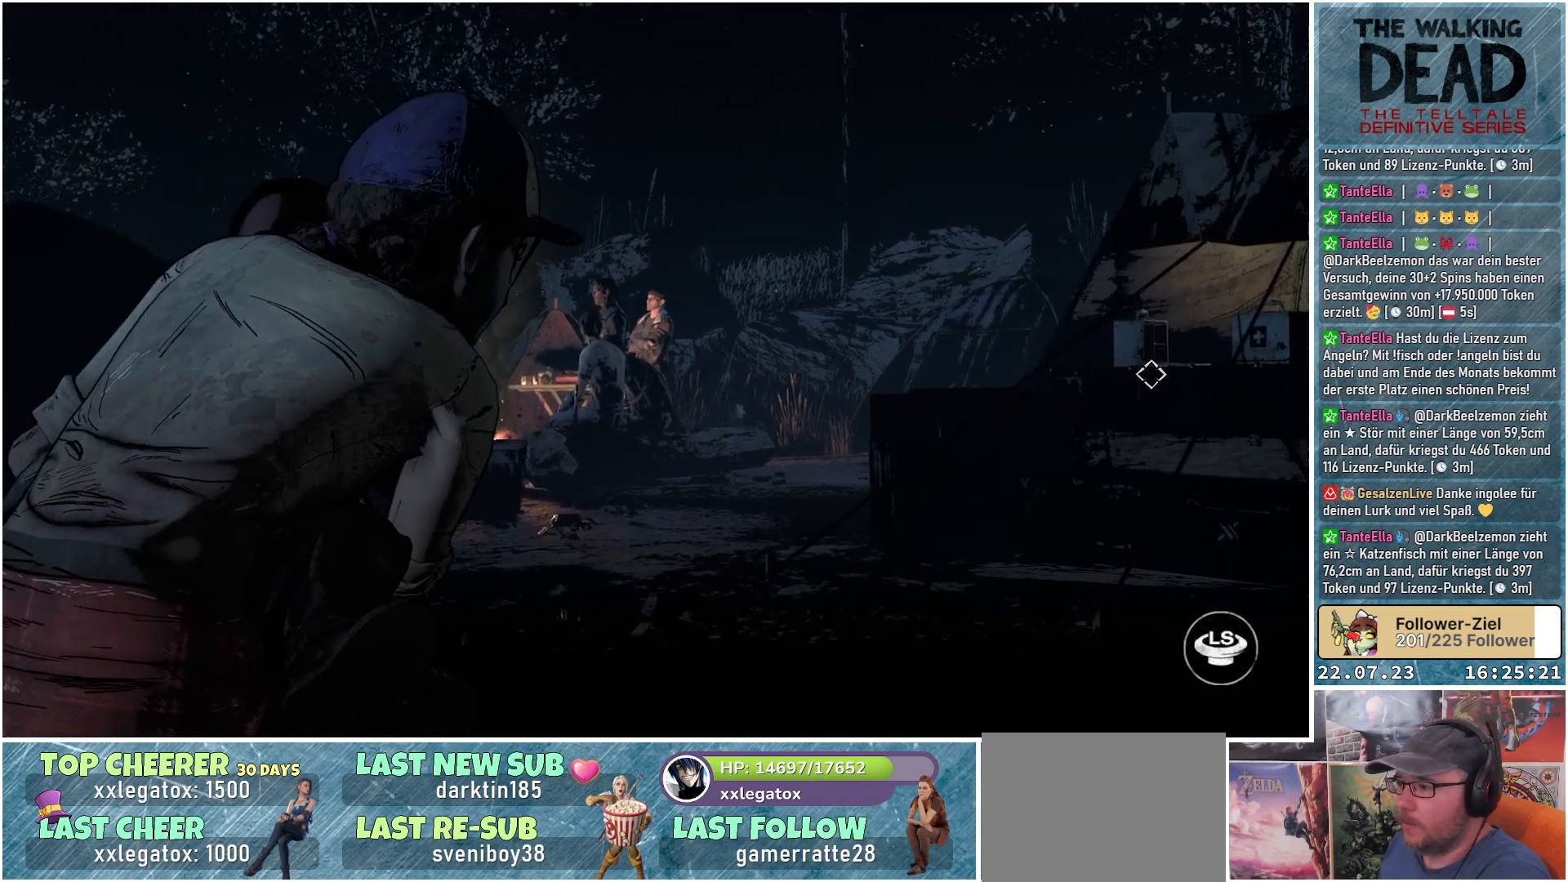
{"buttons": [], "left_stick": "center", "right_stick": "center", "events": [[83, "left_stick", "center"]]}
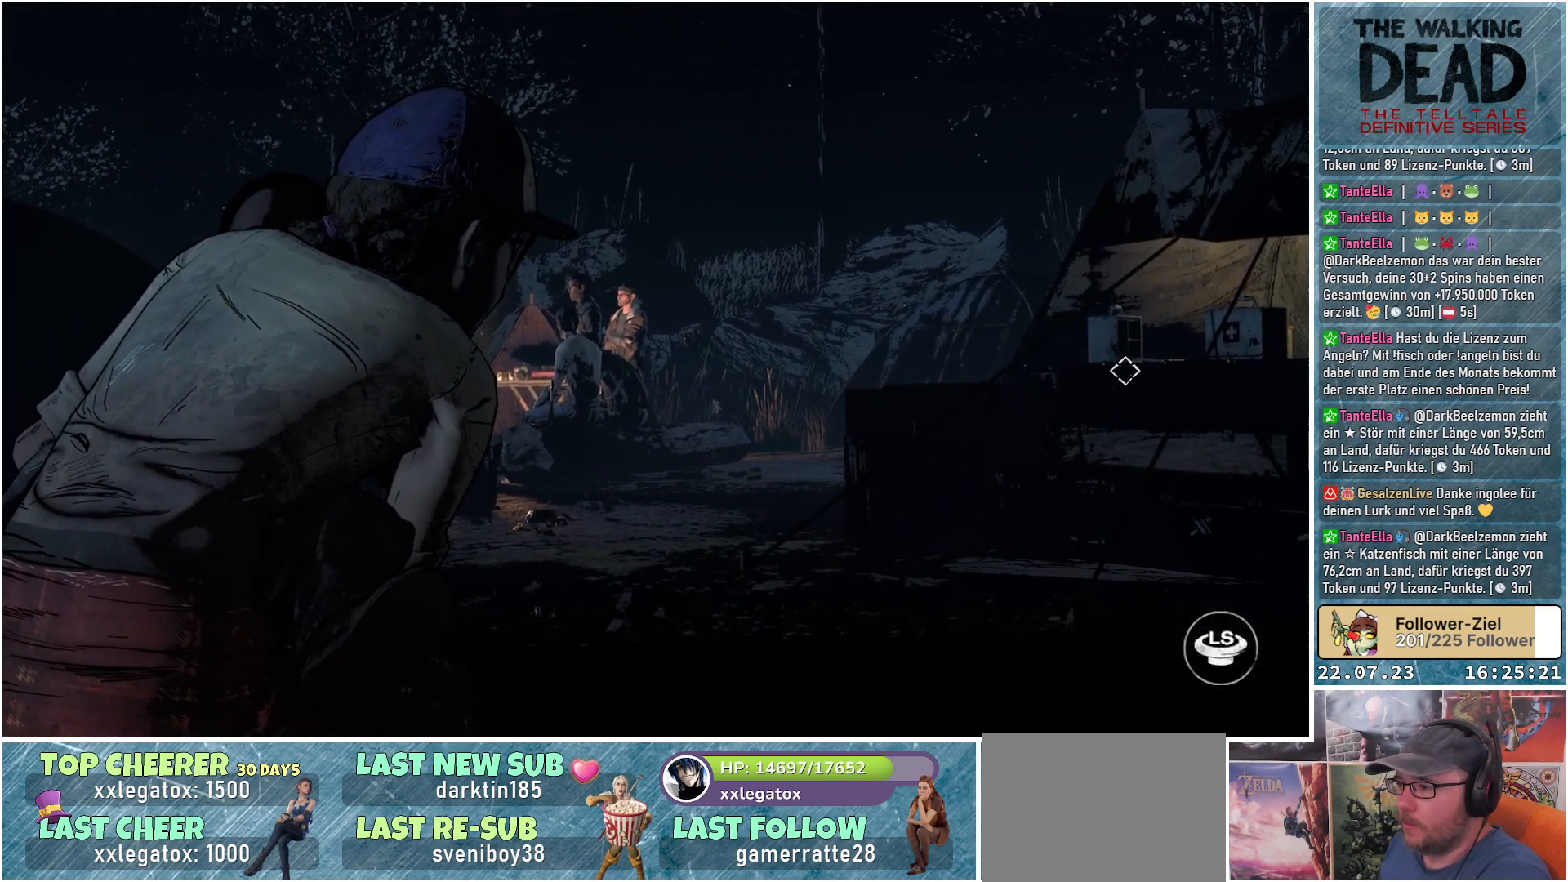
{"buttons": [], "left_stick": "up-right", "right_stick": "center", "events": [[17, "left_stick", "up-right"]]}
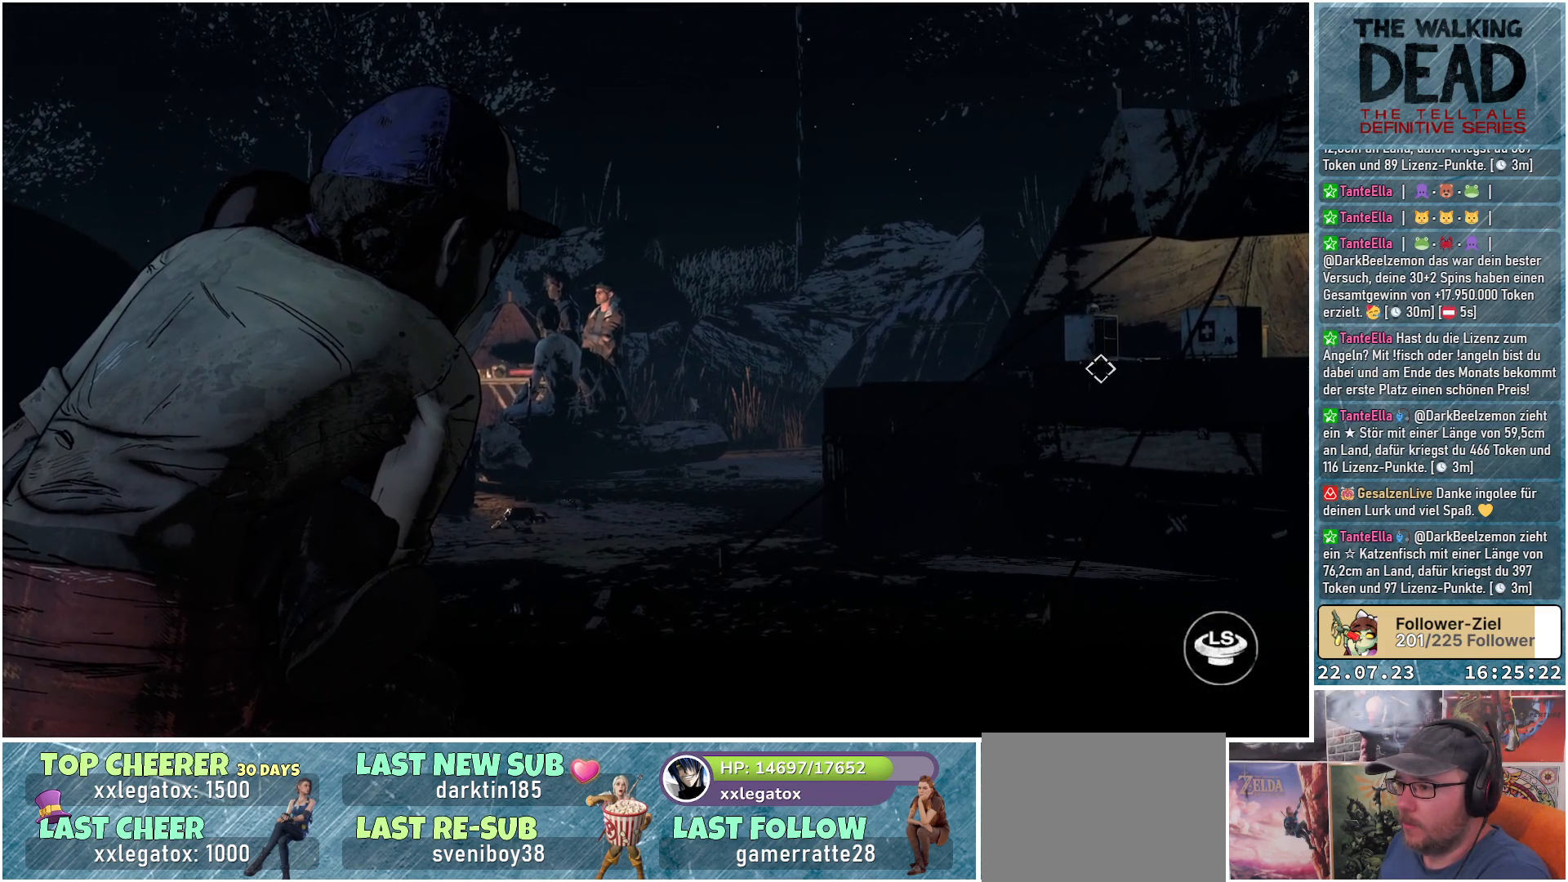
{"buttons": [], "left_stick": "up-right", "right_stick": "center", "events": []}
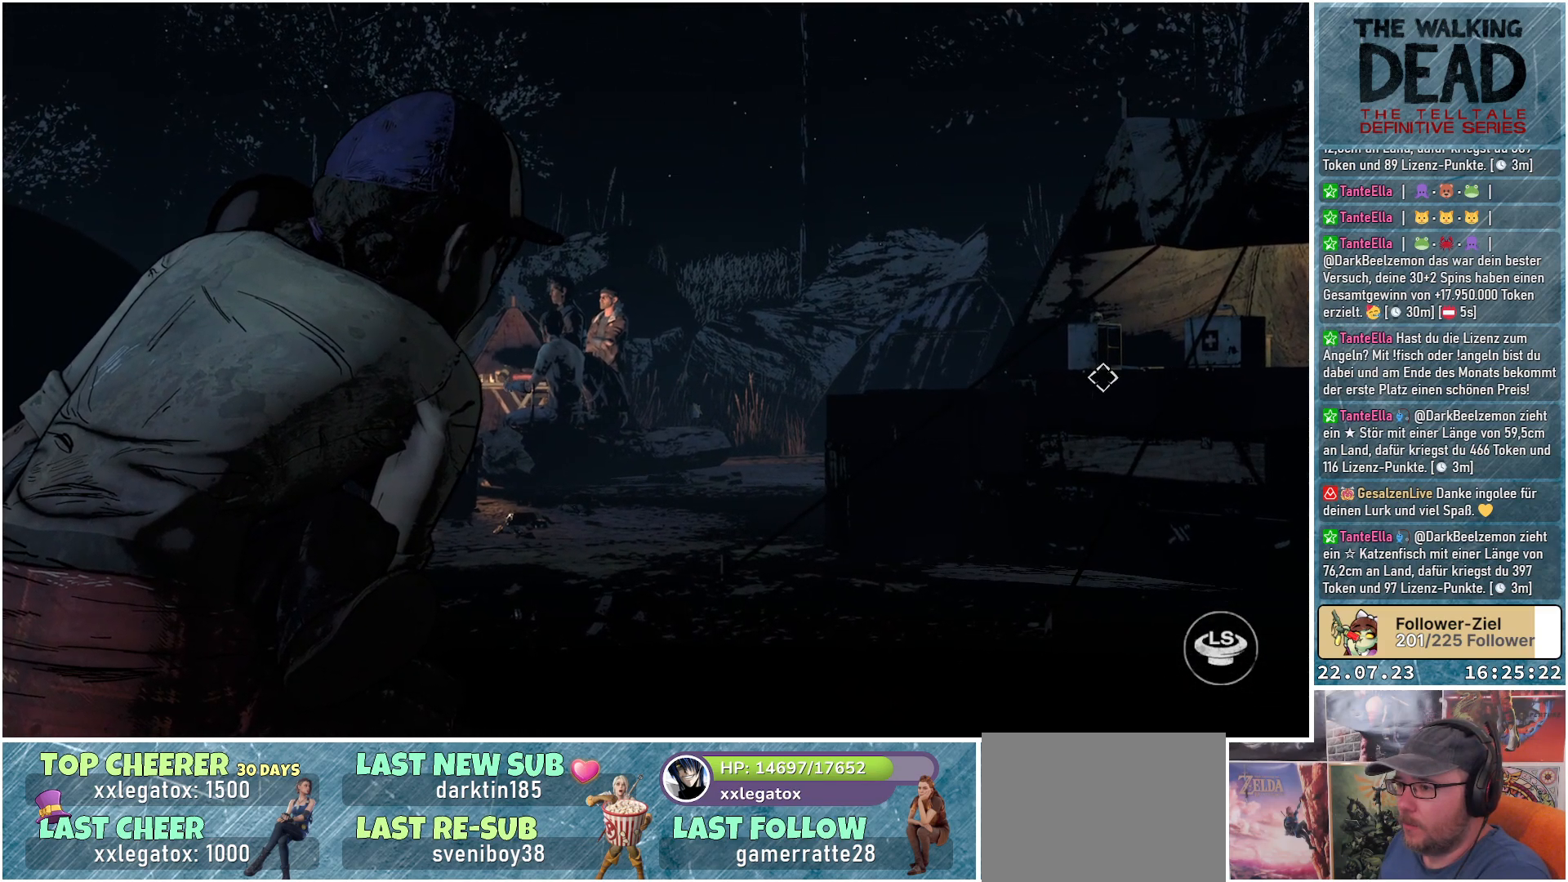
{"buttons": [], "left_stick": "up-right", "right_stick": "center", "events": []}
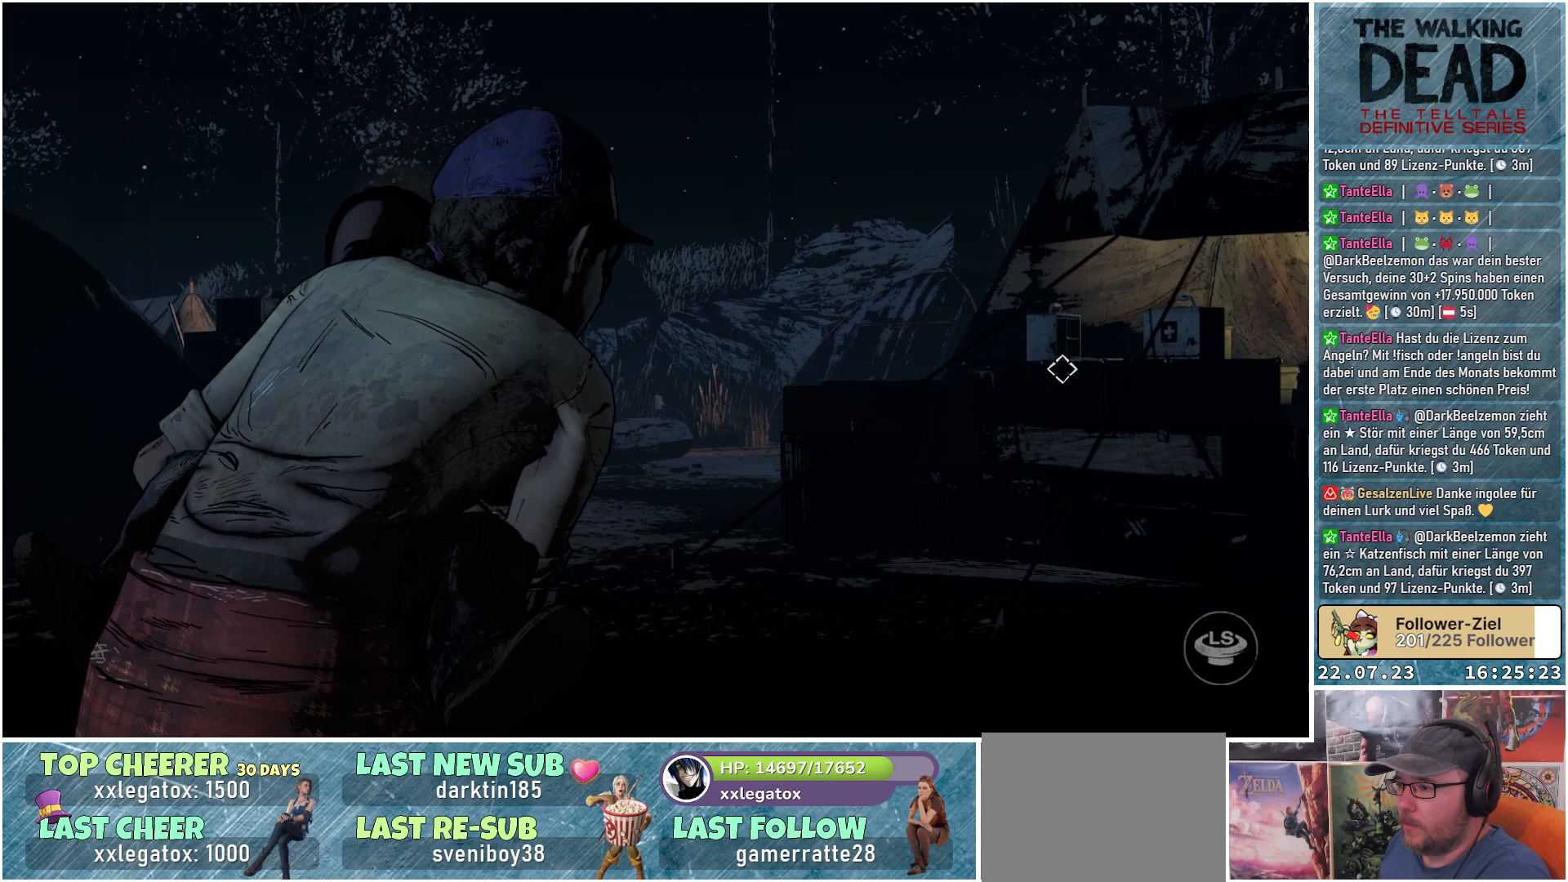
{"buttons": [], "left_stick": "up-right", "right_stick": "center", "events": []}
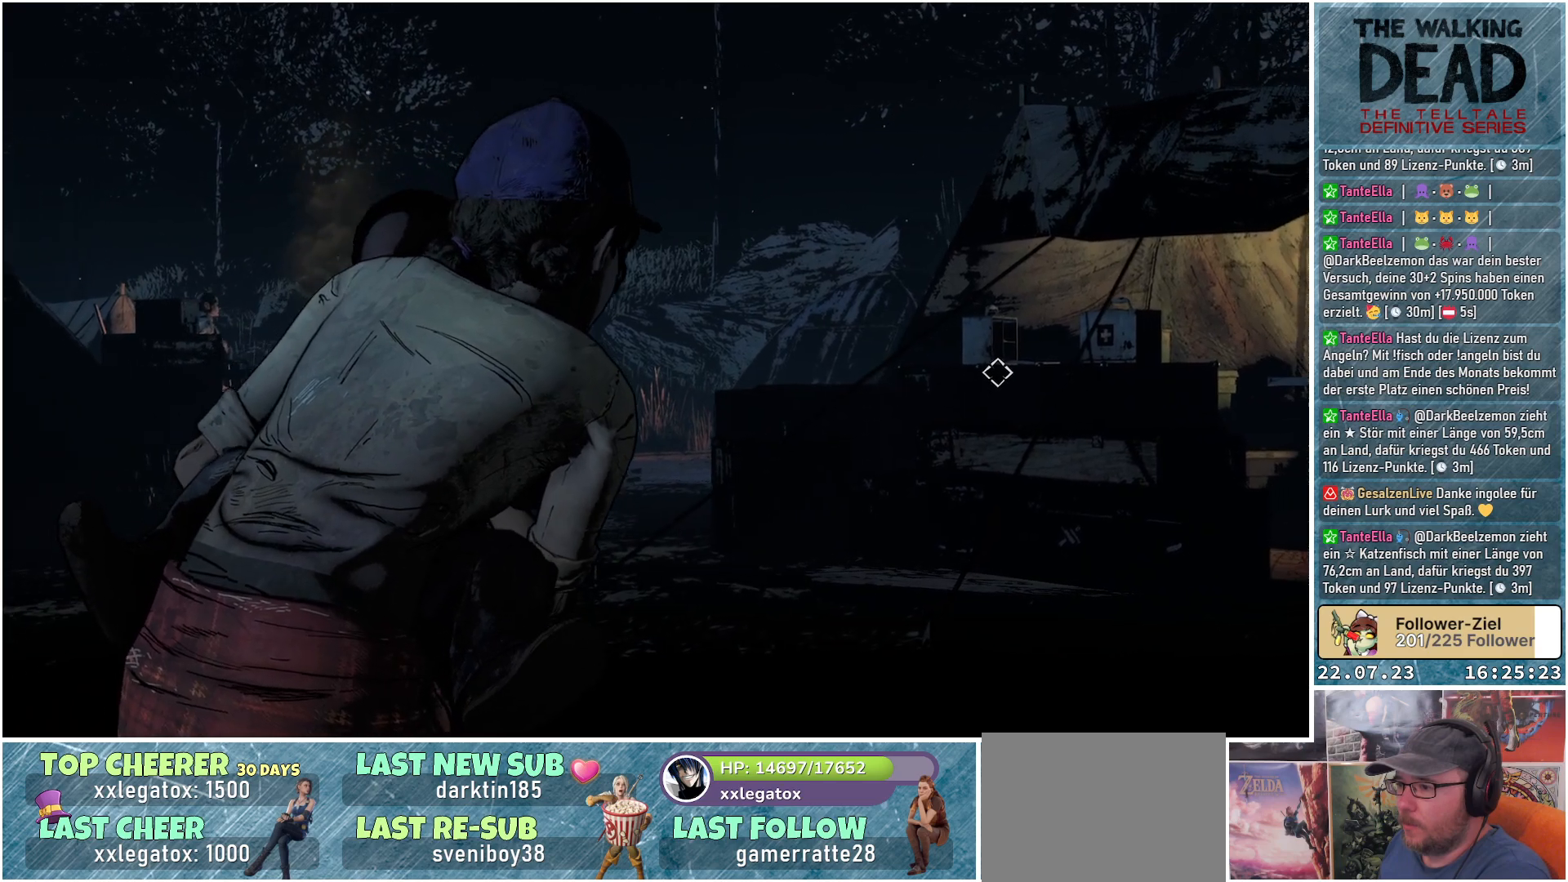
{"buttons": [], "left_stick": "up-right", "right_stick": "center", "events": []}
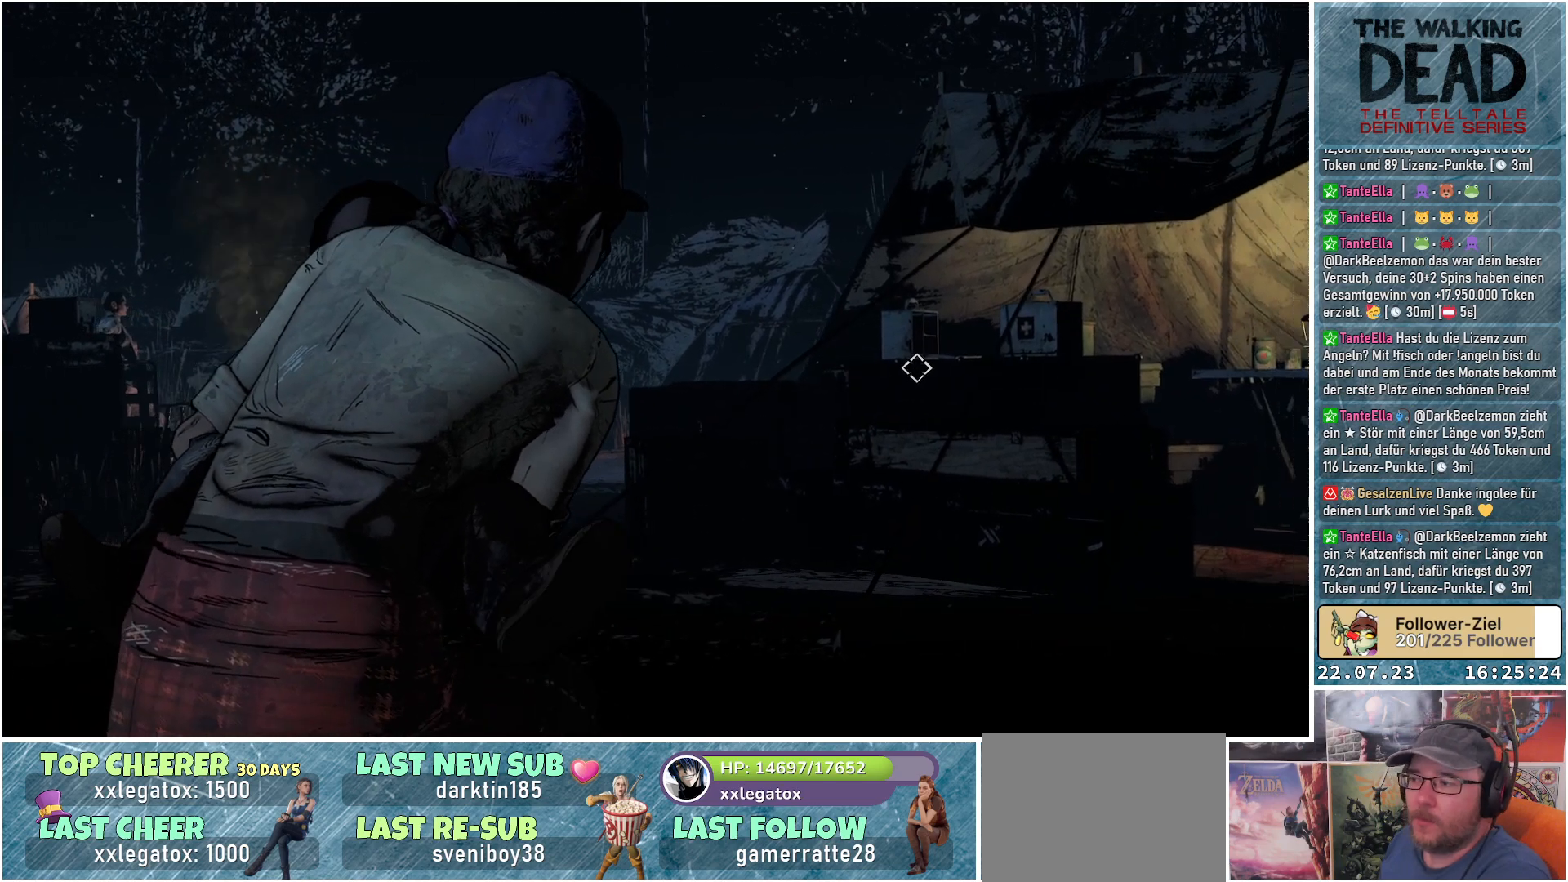
{"buttons": [], "left_stick": "up-right", "right_stick": "center", "events": []}
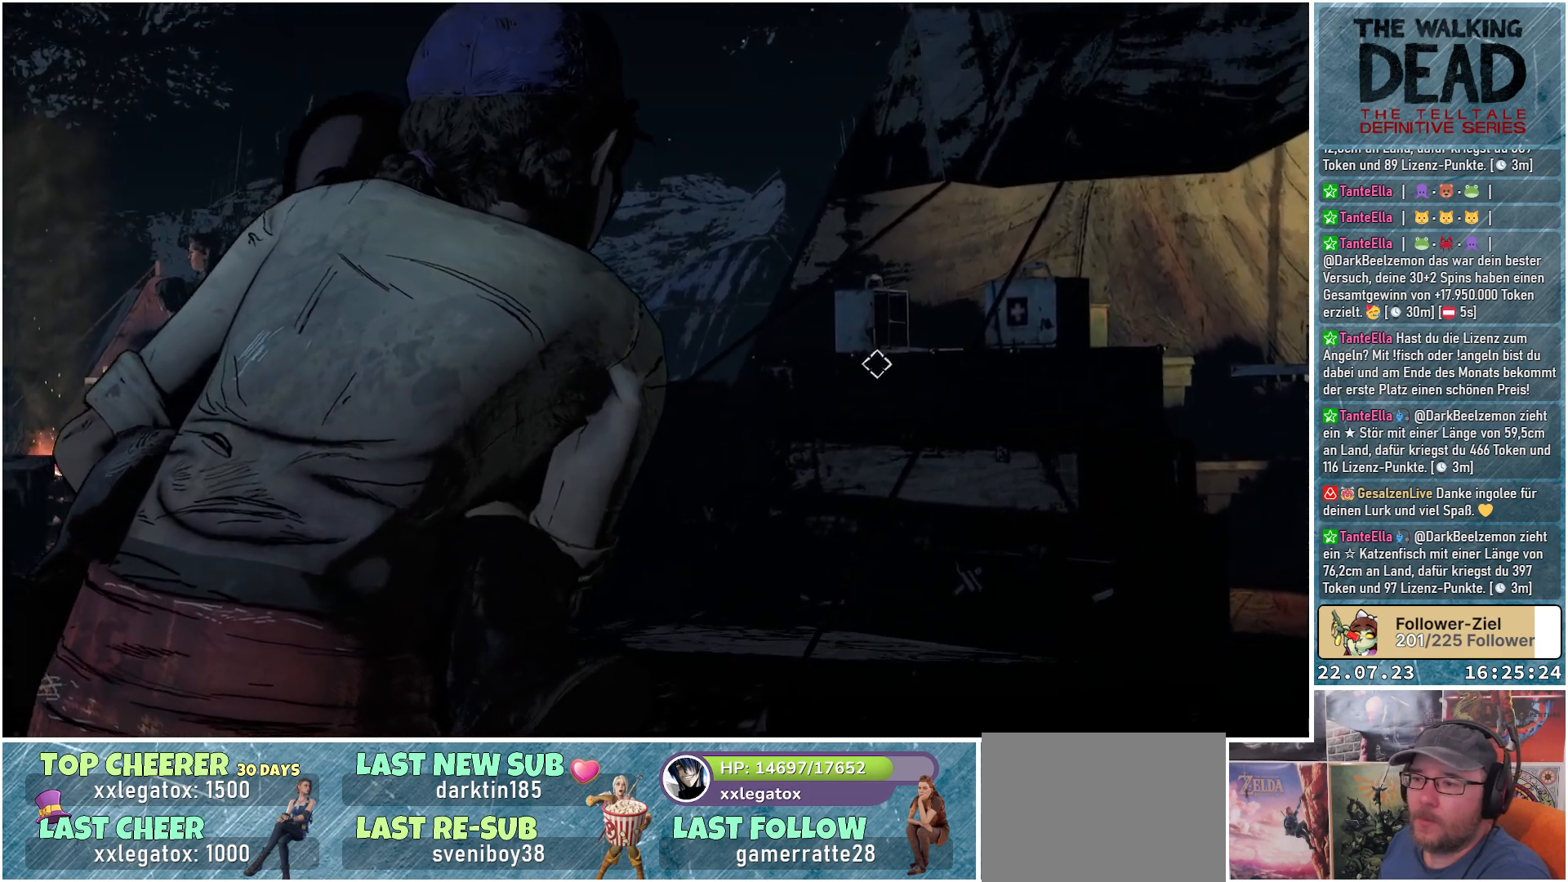
{"buttons": [], "left_stick": "up-right", "right_stick": "center", "events": []}
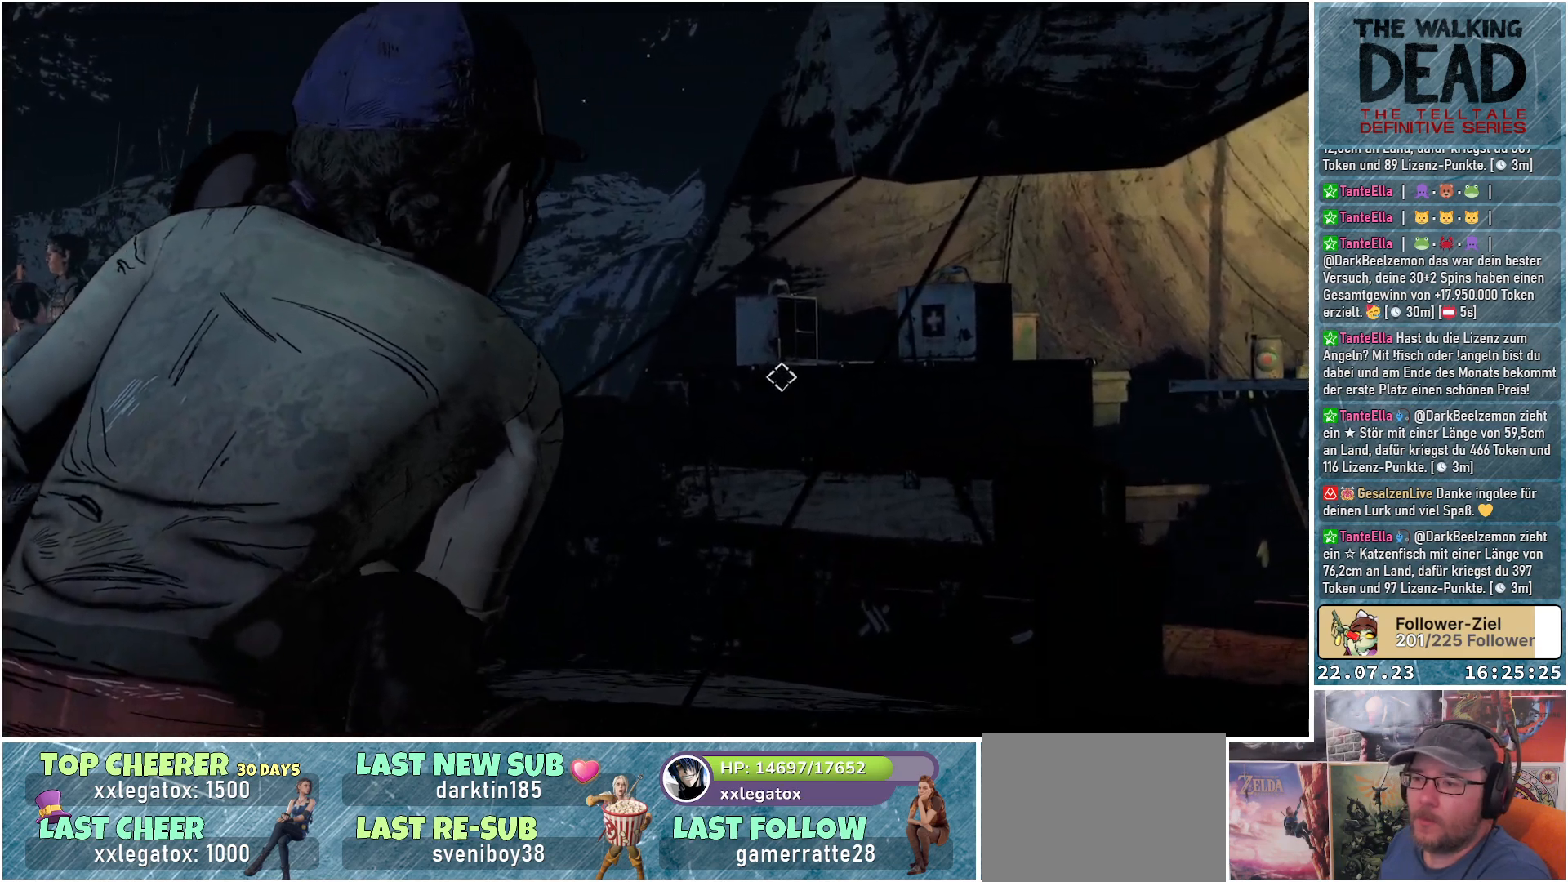
{"buttons": [], "left_stick": "up-right", "right_stick": "center", "events": []}
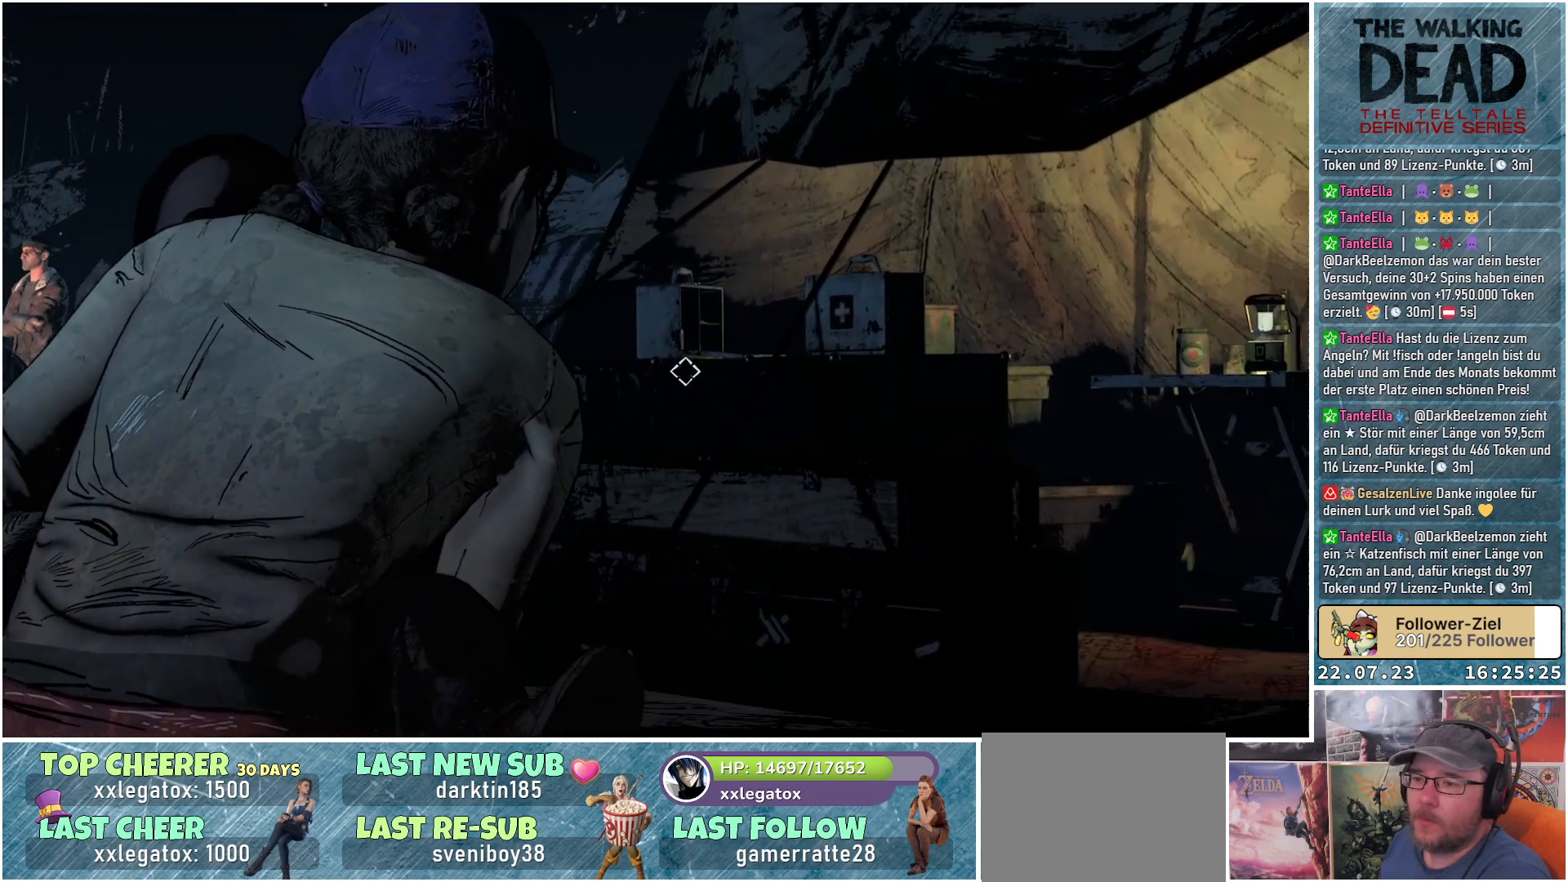
{"buttons": [], "left_stick": "up-right", "right_stick": "center", "events": []}
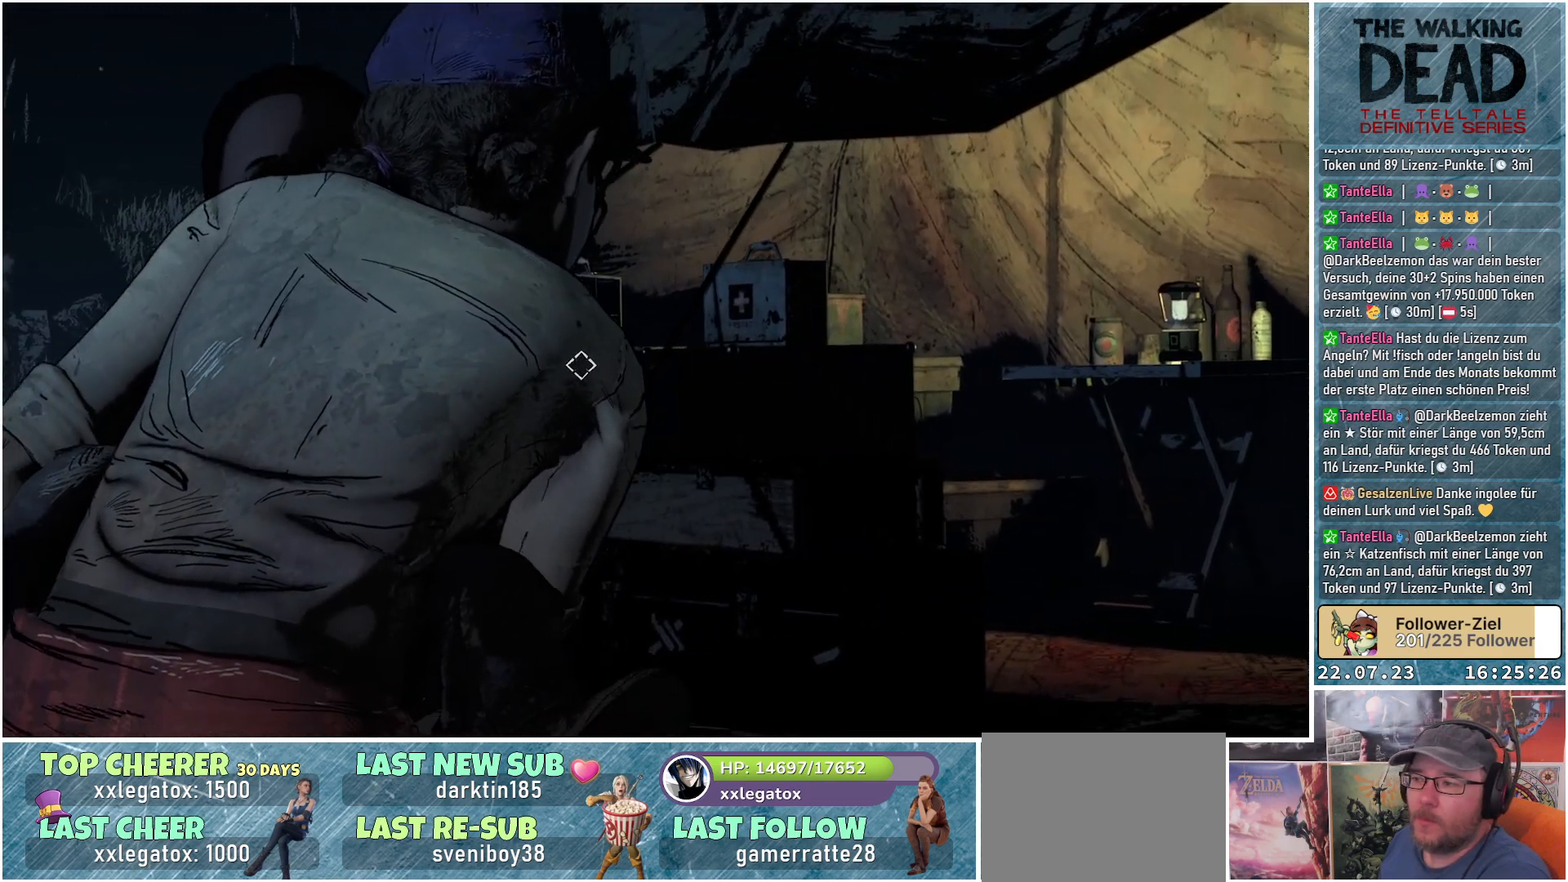
{"buttons": [], "left_stick": "up-right", "right_stick": "up-right", "events": [[200, "right_stick", "up-right"]]}
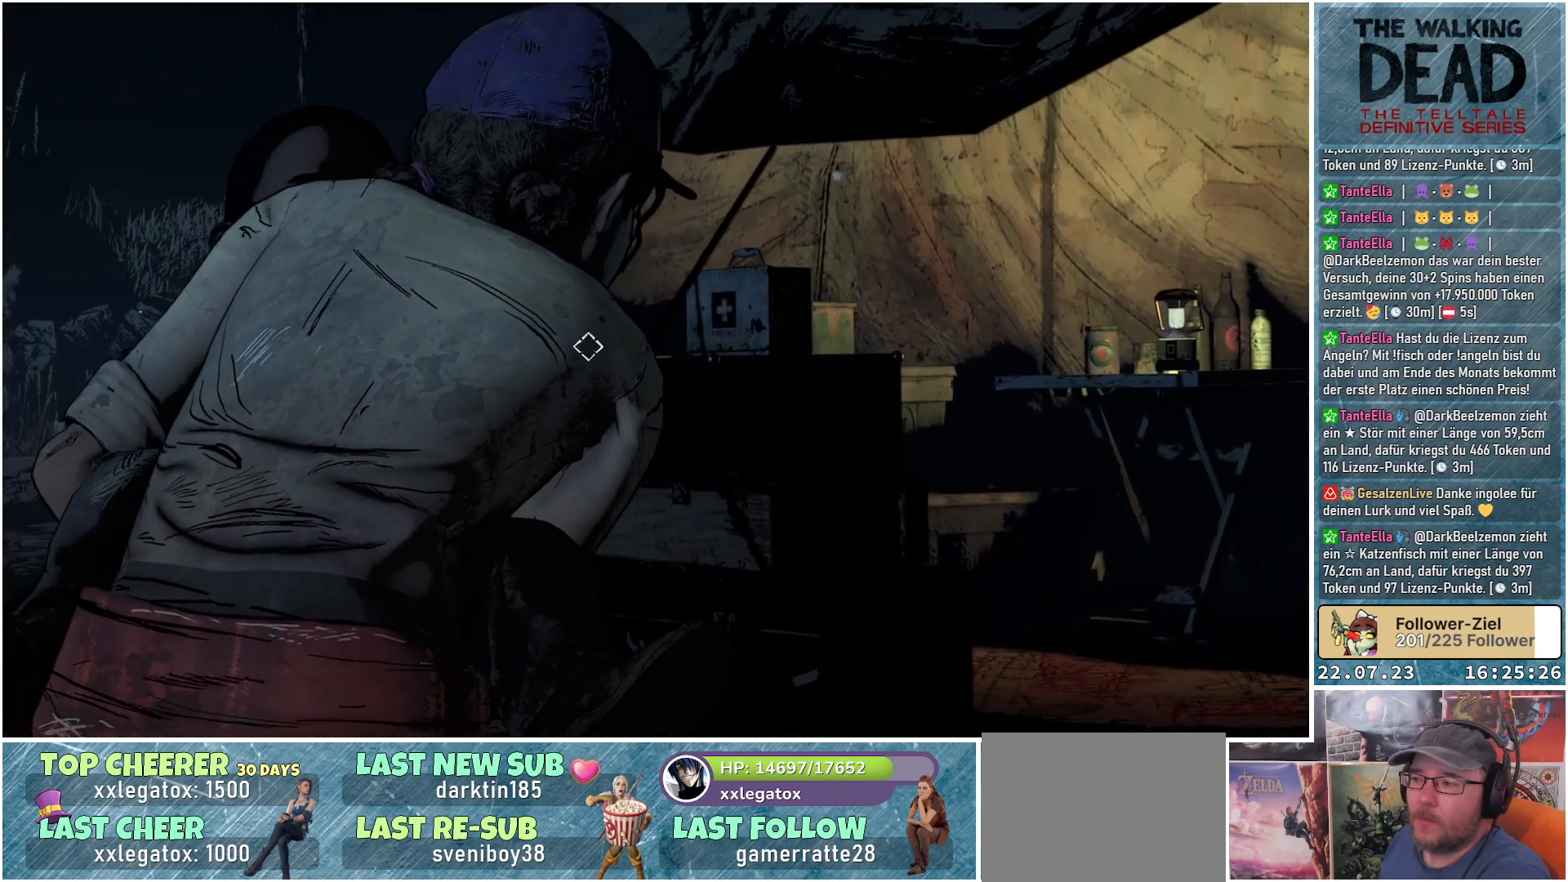
{"buttons": [], "left_stick": "up-right", "right_stick": "center", "events": [[383, "right_stick", "center"]]}
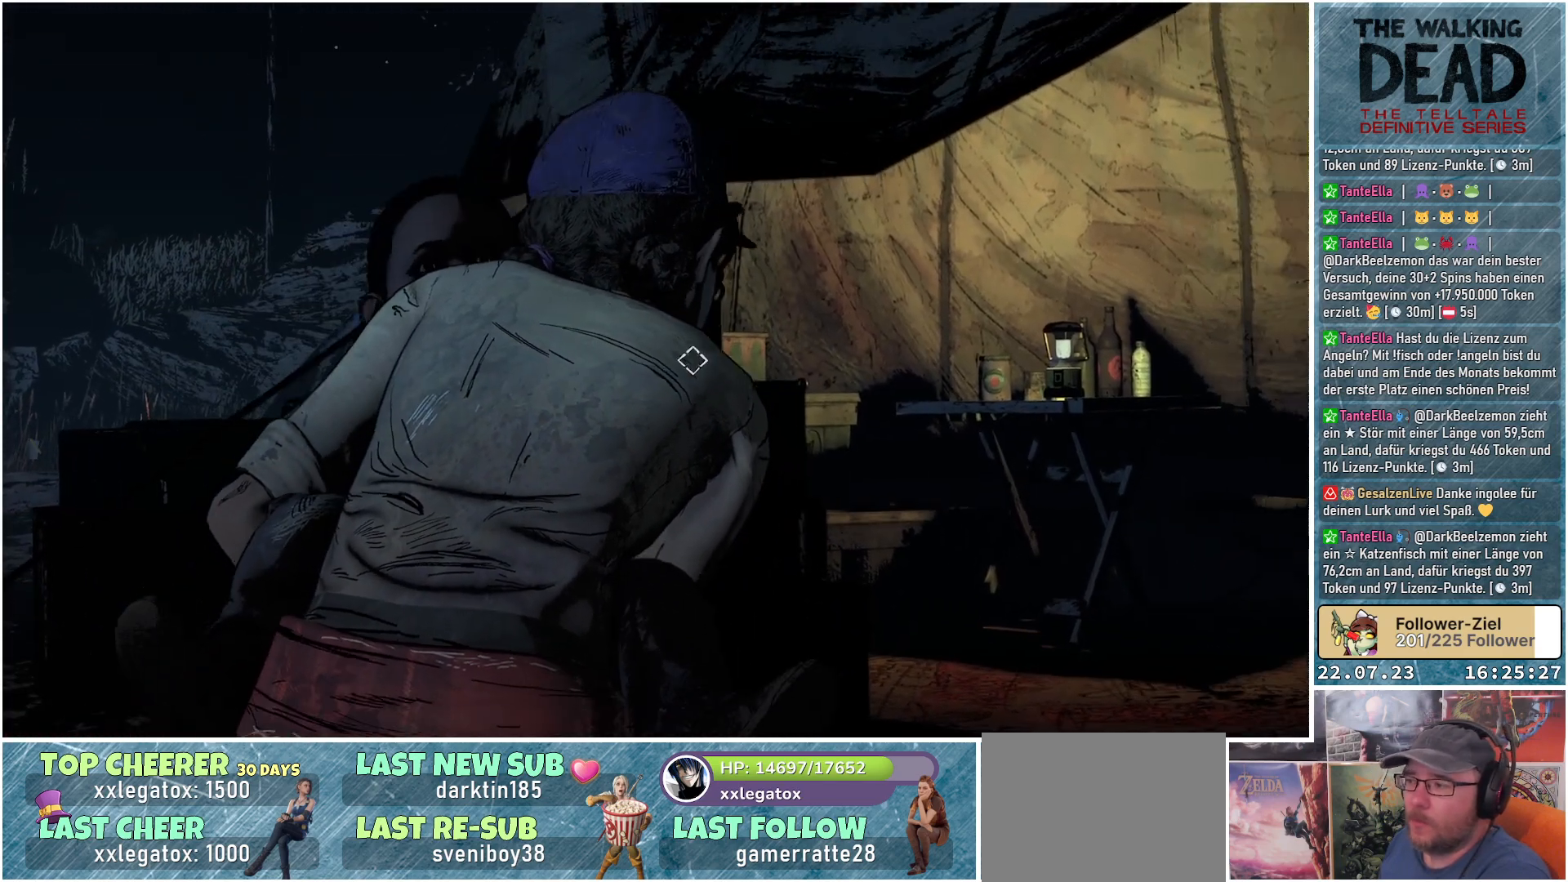
{"buttons": [], "left_stick": "up-right", "right_stick": "center", "events": []}
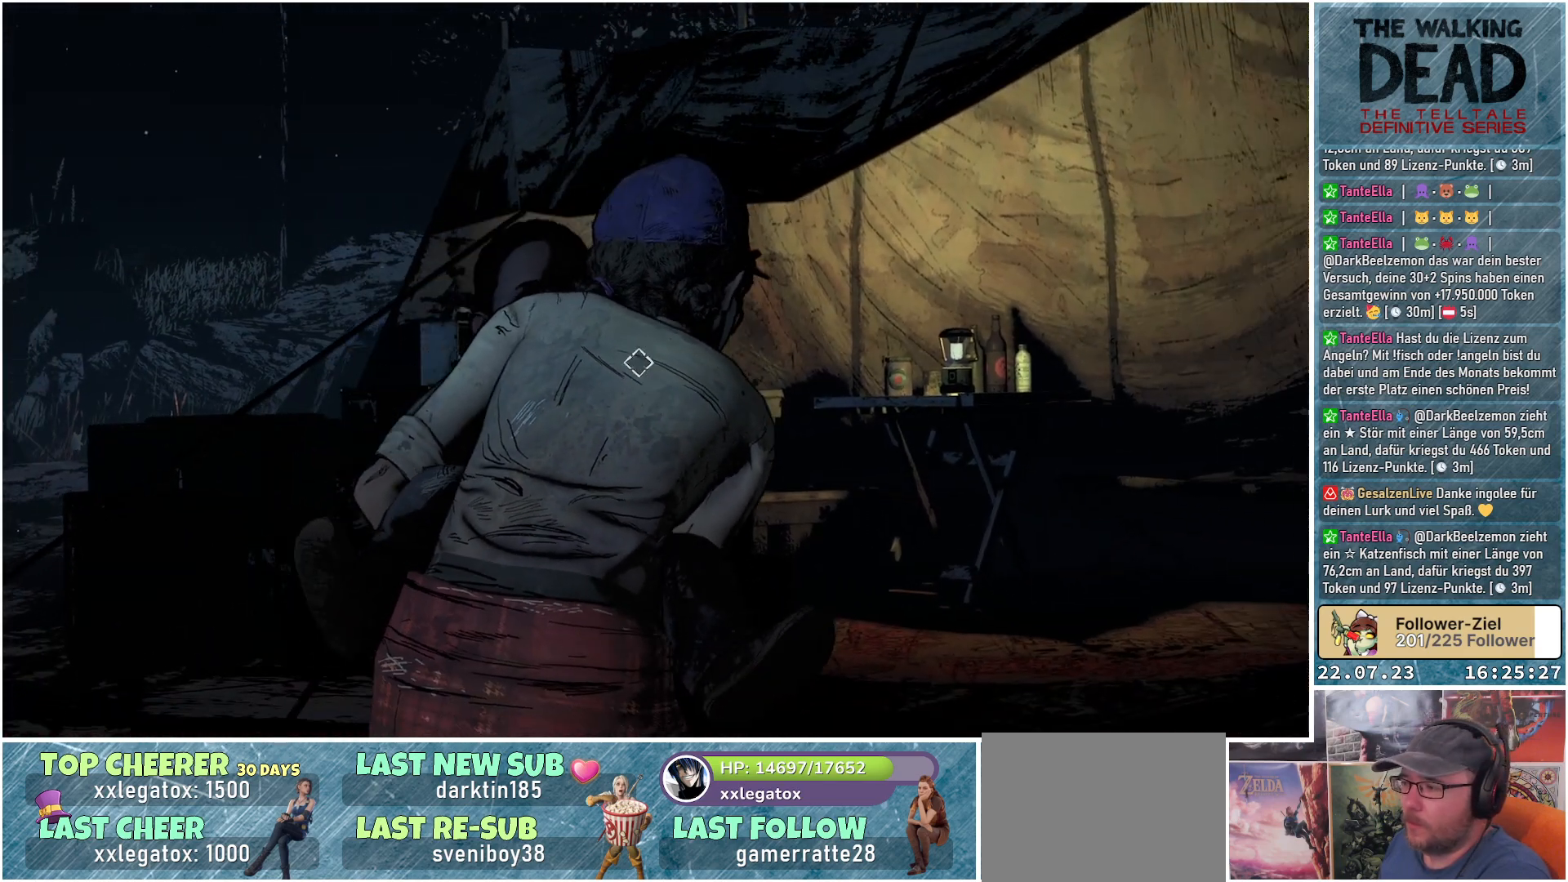
{"buttons": [], "left_stick": "up-right", "right_stick": "center", "events": []}
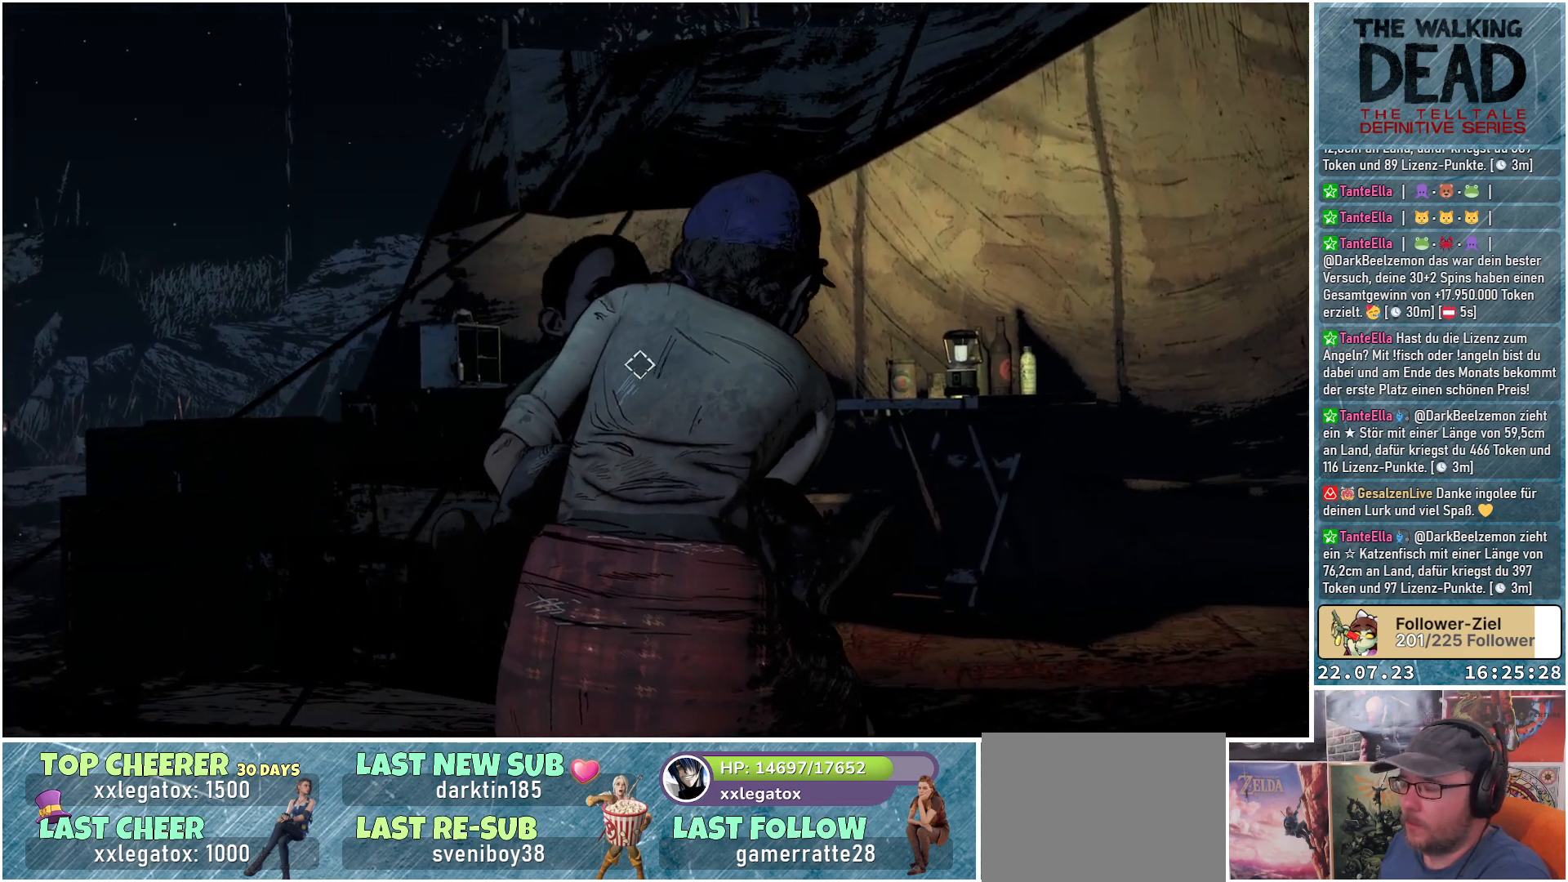
{"buttons": [], "left_stick": "up-right", "right_stick": "center", "events": []}
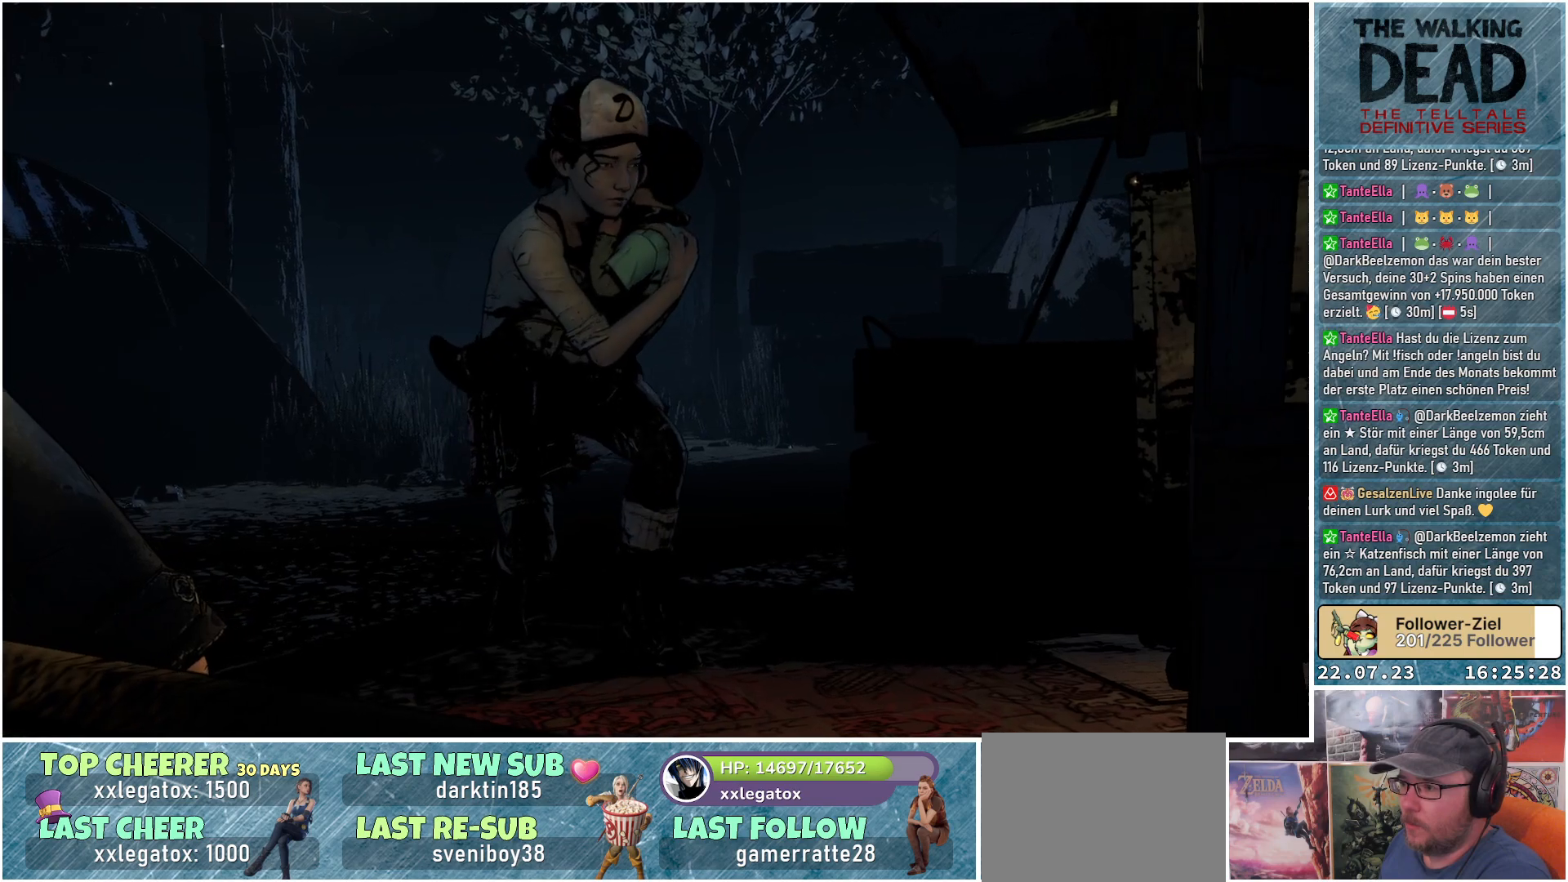
{"buttons": [], "left_stick": "up-right", "right_stick": "center", "events": []}
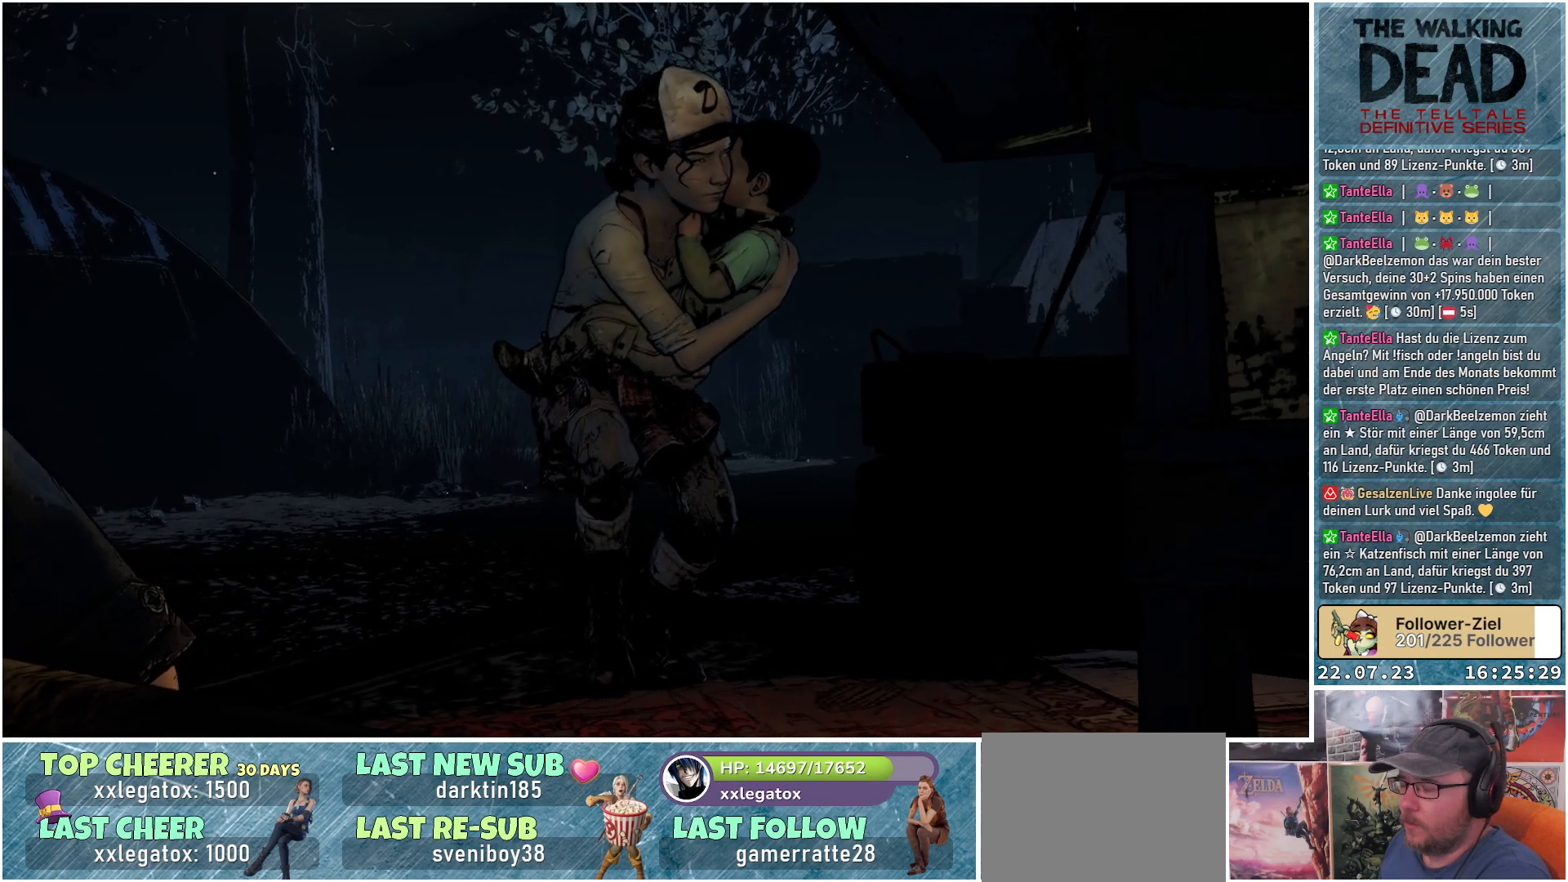
{"buttons": [], "left_stick": "center", "right_stick": "center", "events": [[217, "left_stick", "center"]]}